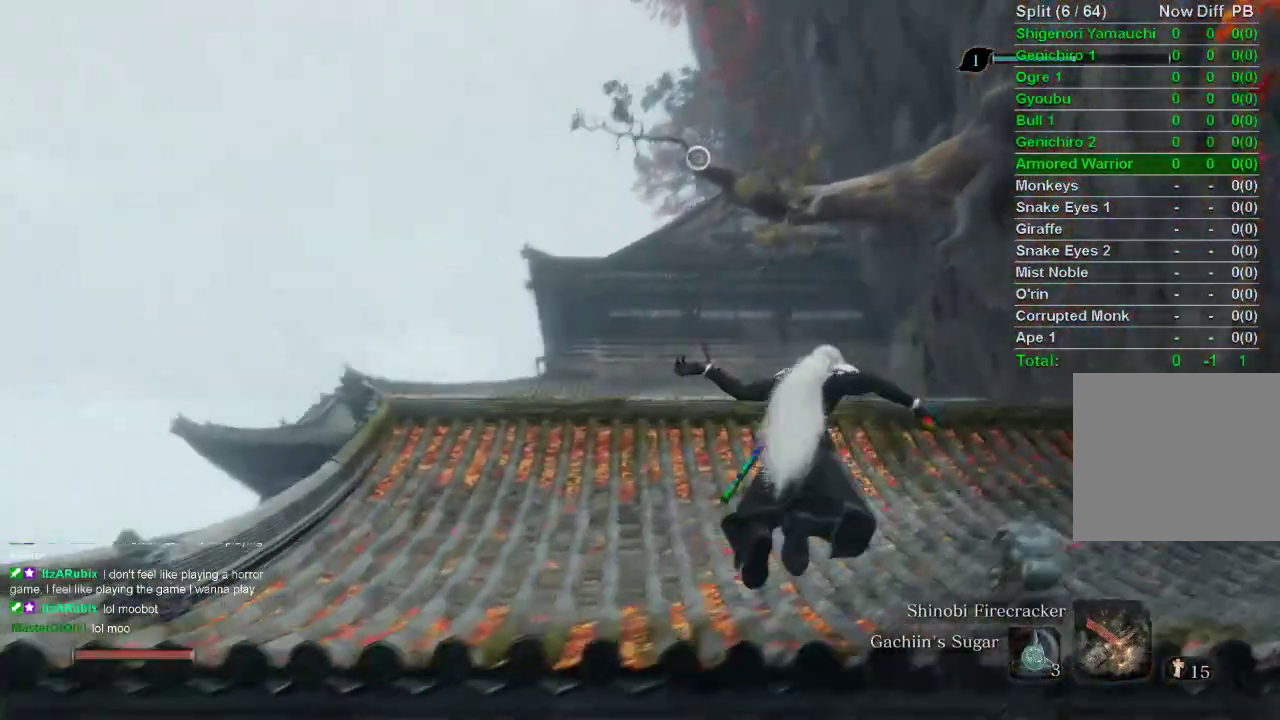
Gameplay with a controller (PlayStation layout); each line is a JSON object with the inputs held at the frame after it. "events" lists button and stick changes between this image and that frame as [ms after this image, input, new state], when the widget could be followed in between.
{"buttons": [], "left_stick": "up", "right_stick": "center", "events": [[50, "right_stick", "center"], [267, "DPAD_UP", "down"], [383, "DPAD_UP", "up"]]}
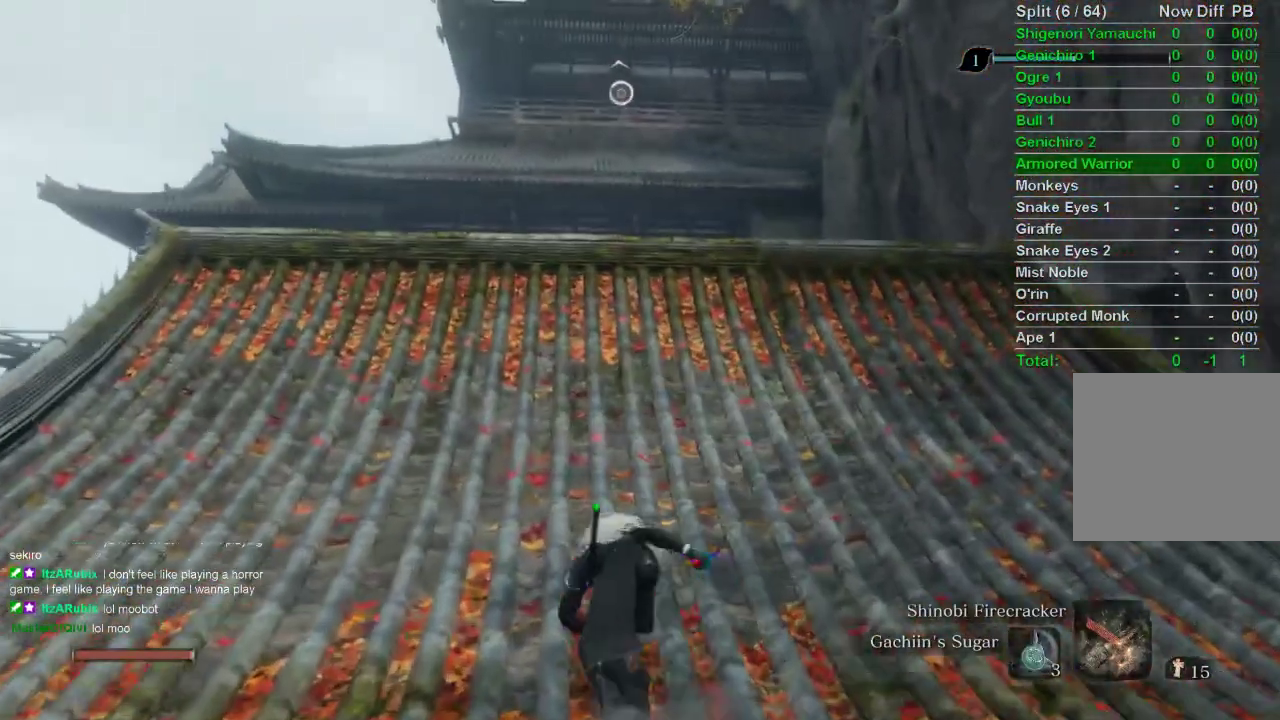
{"buttons": [], "left_stick": "center", "right_stick": "center", "events": [[17, "DPAD_UP", "down"], [100, "DPAD_UP", "up"], [233, "left_stick", "center"]]}
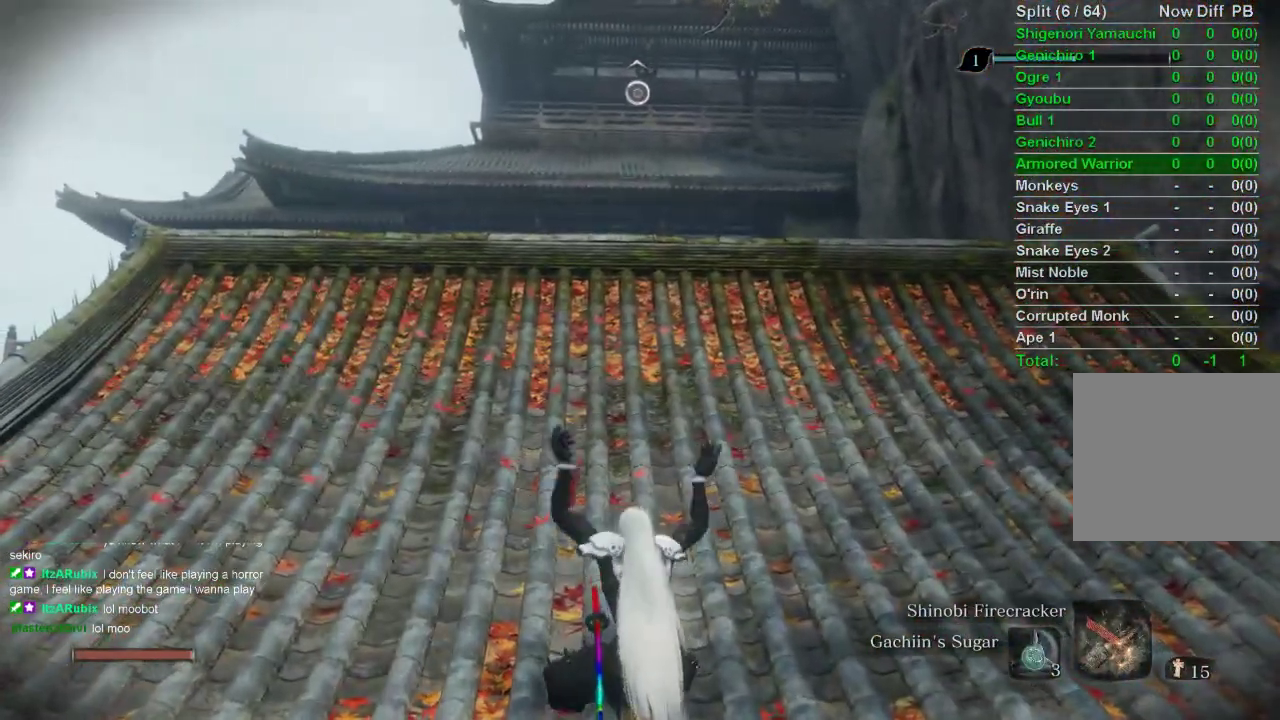
{"buttons": [], "left_stick": "center", "right_stick": "center", "events": []}
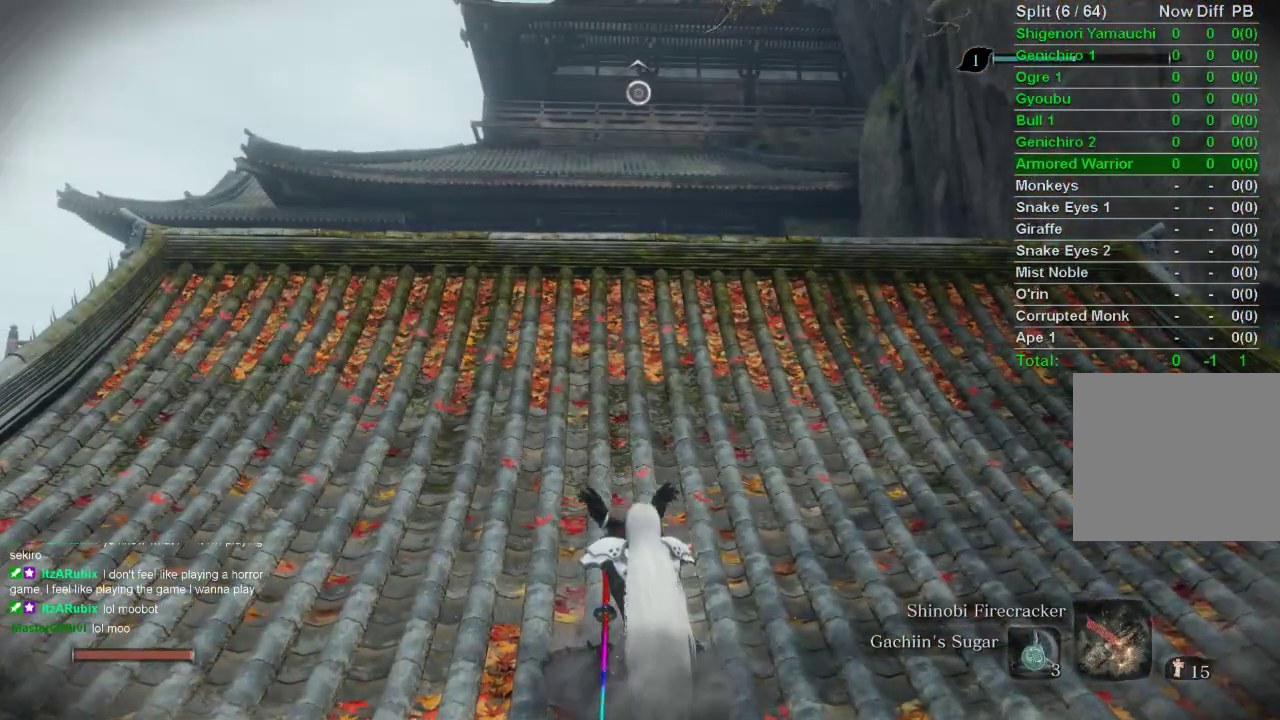
{"buttons": [], "left_stick": "center", "right_stick": "center", "events": []}
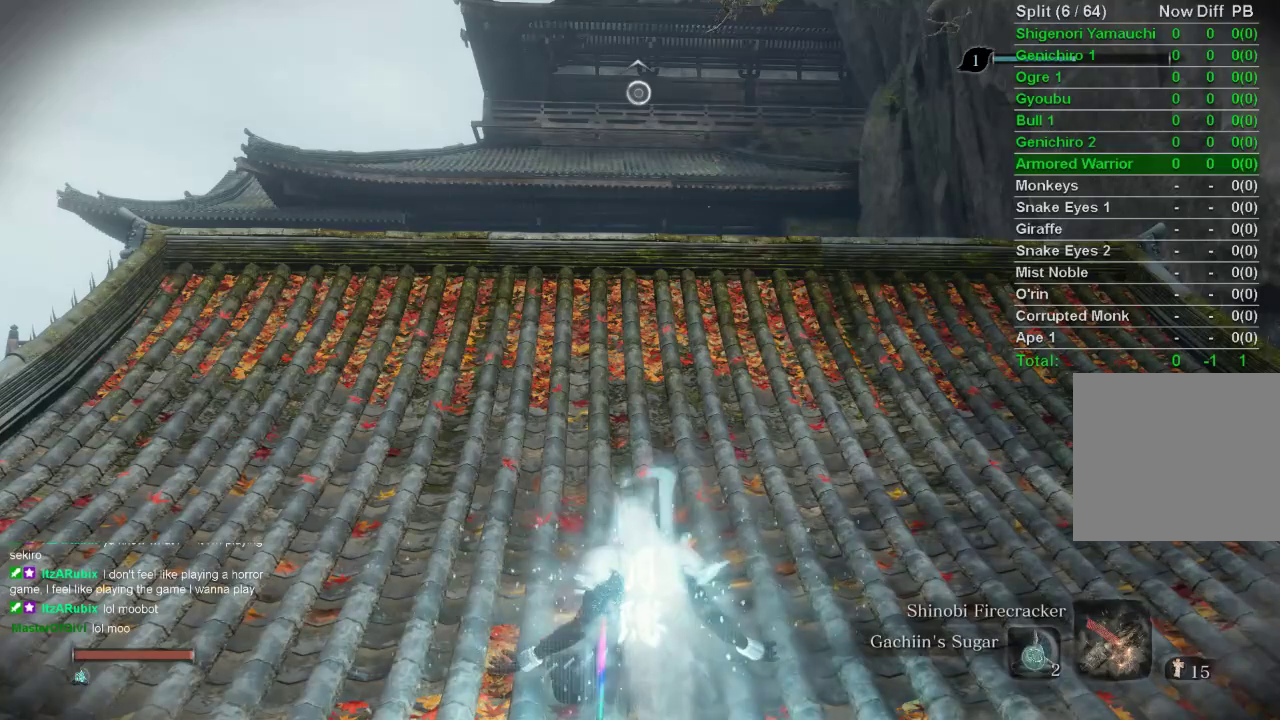
{"buttons": ["CIRCLE"], "left_stick": "up", "right_stick": "center", "events": [[200, "left_stick", "up"], [300, "CIRCLE", "down"]]}
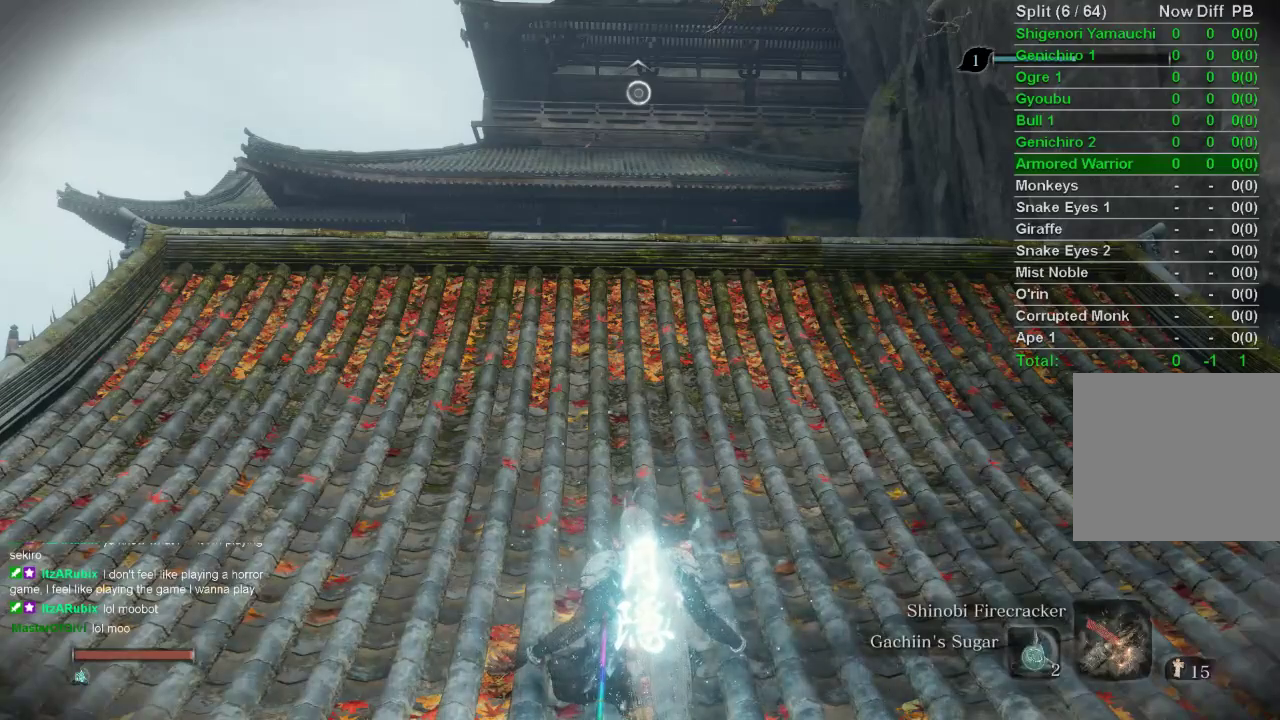
{"buttons": ["CIRCLE"], "left_stick": "up", "right_stick": "center", "events": []}
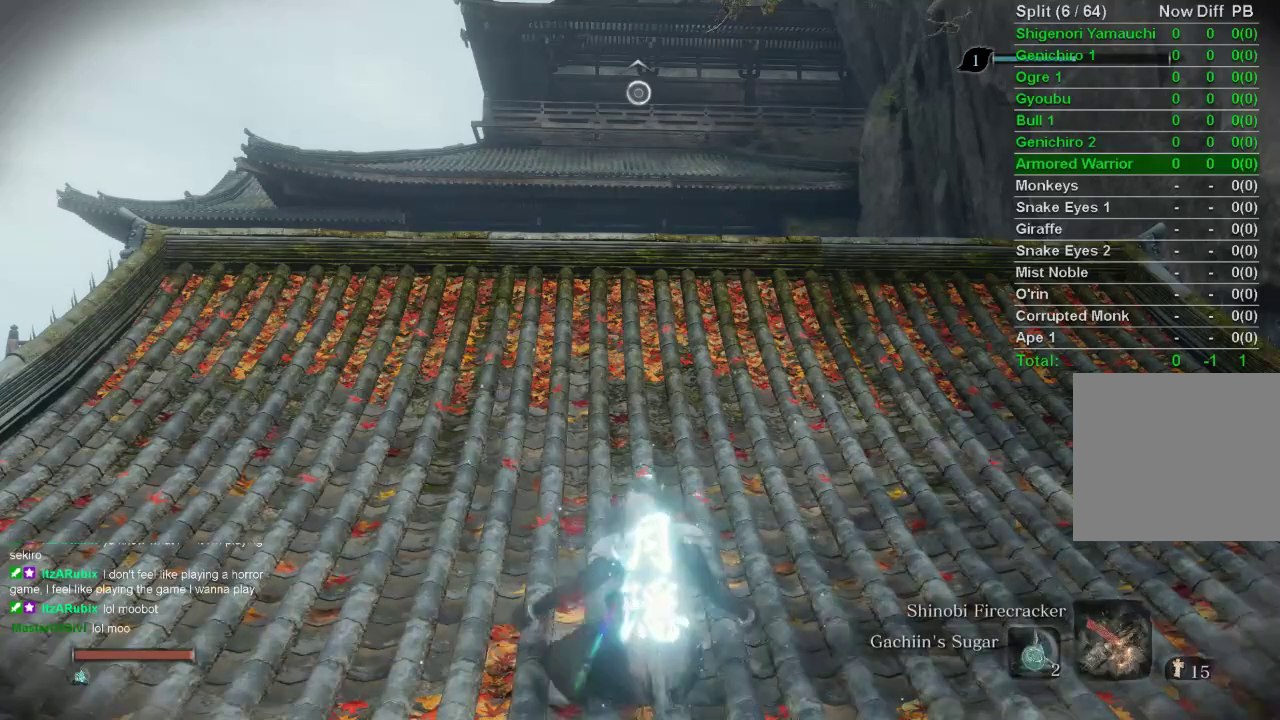
{"buttons": ["CIRCLE"], "left_stick": "up", "right_stick": "center", "events": []}
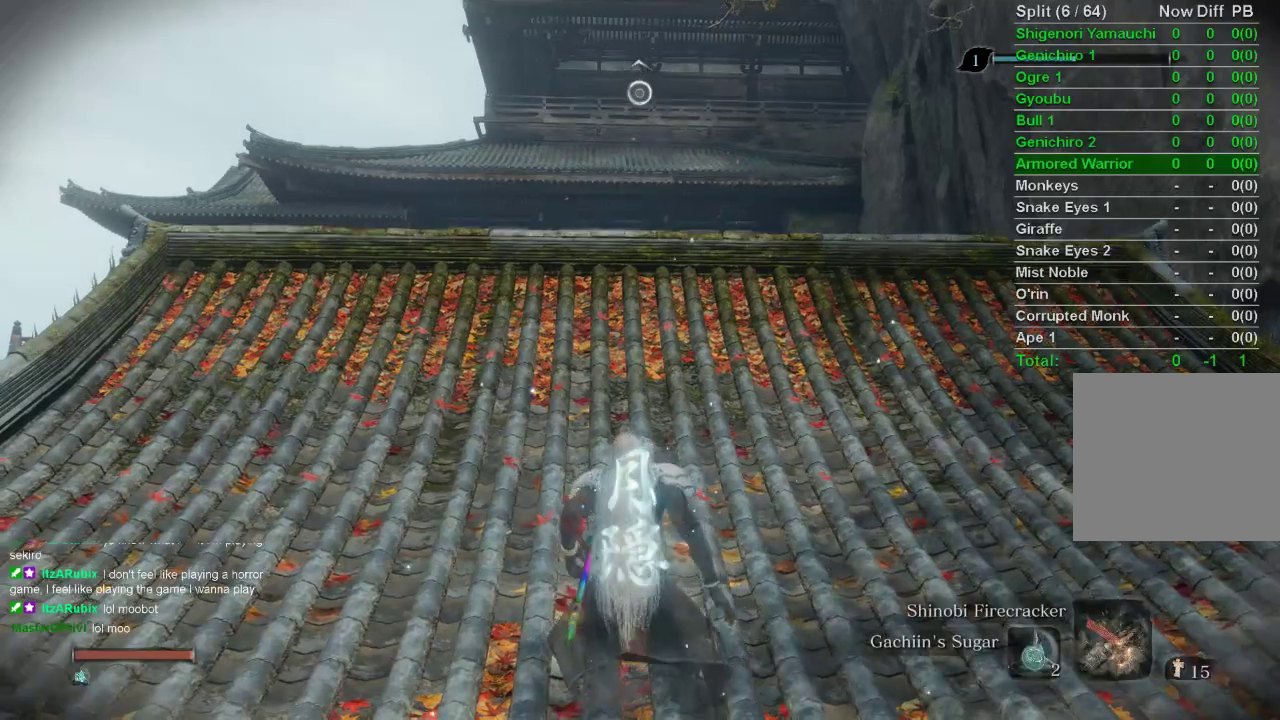
{"buttons": ["CIRCLE"], "left_stick": "up", "right_stick": "center", "events": []}
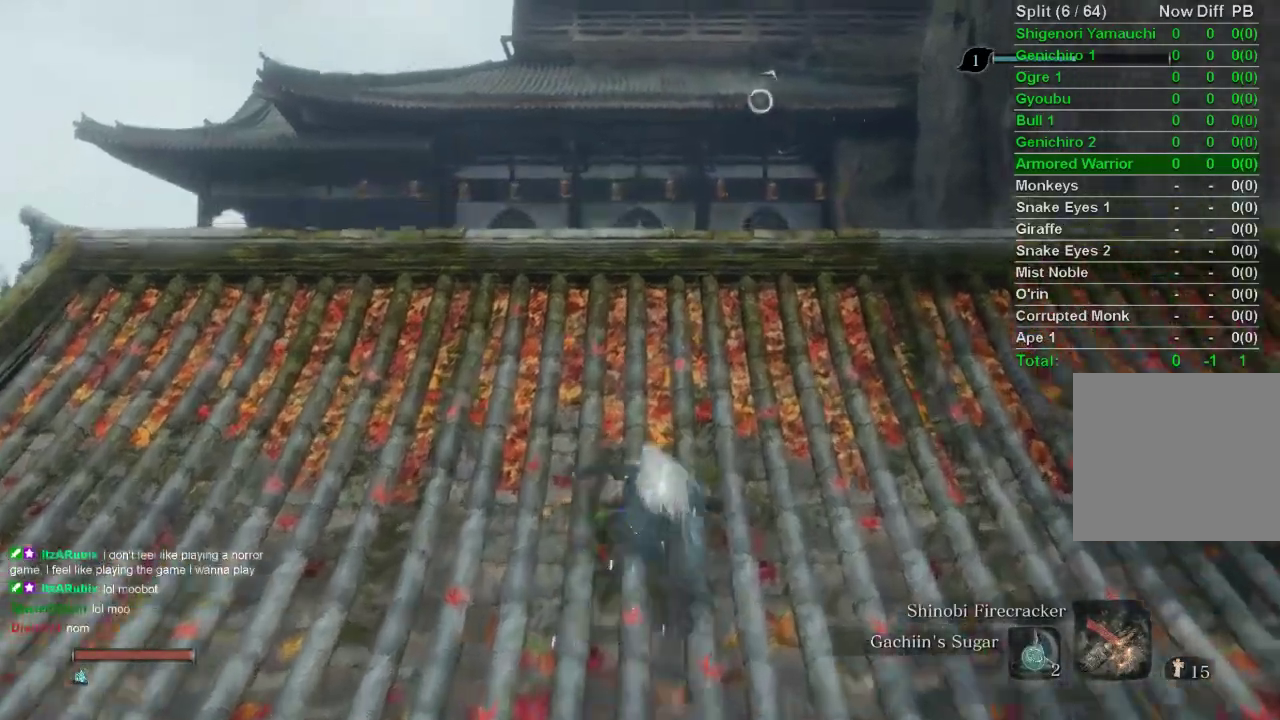
{"buttons": ["CIRCLE"], "left_stick": "up", "right_stick": "center", "events": [[100, "right_stick", "up"], [300, "right_stick", "center"]]}
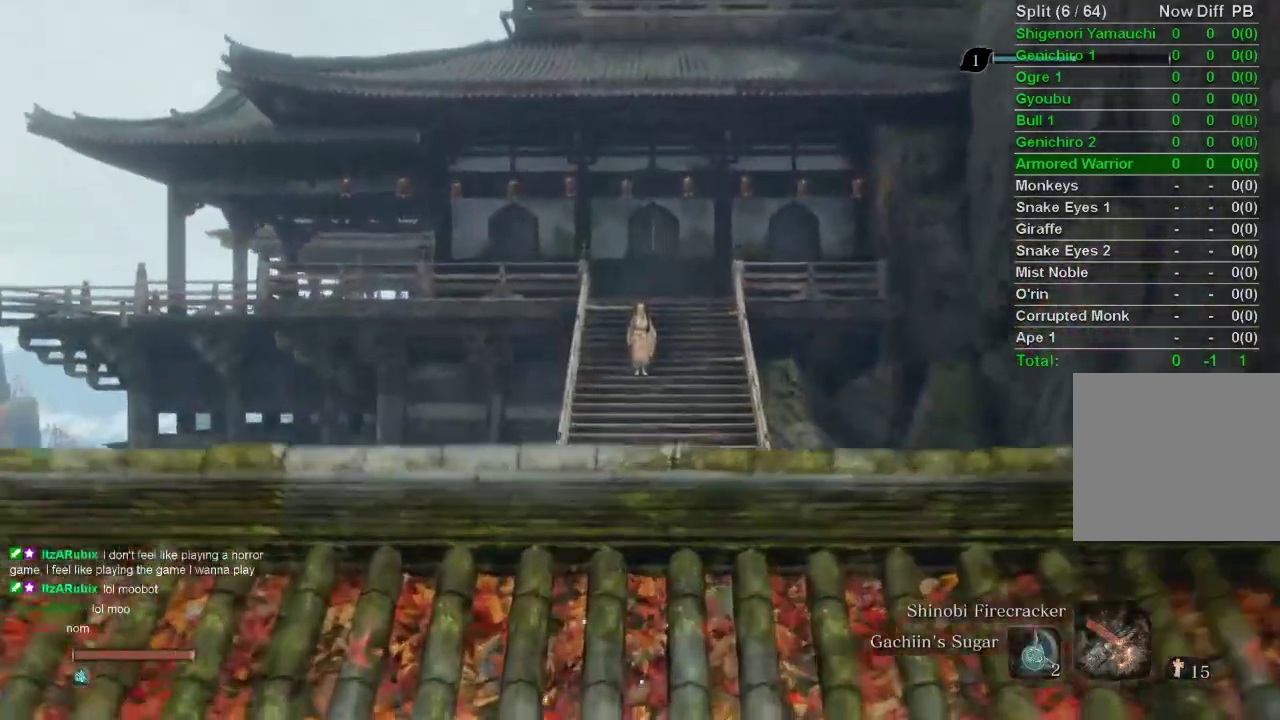
{"buttons": ["CIRCLE"], "left_stick": "up", "right_stick": "center", "events": [[183, "CROSS", "down"], [267, "CROSS", "up"]]}
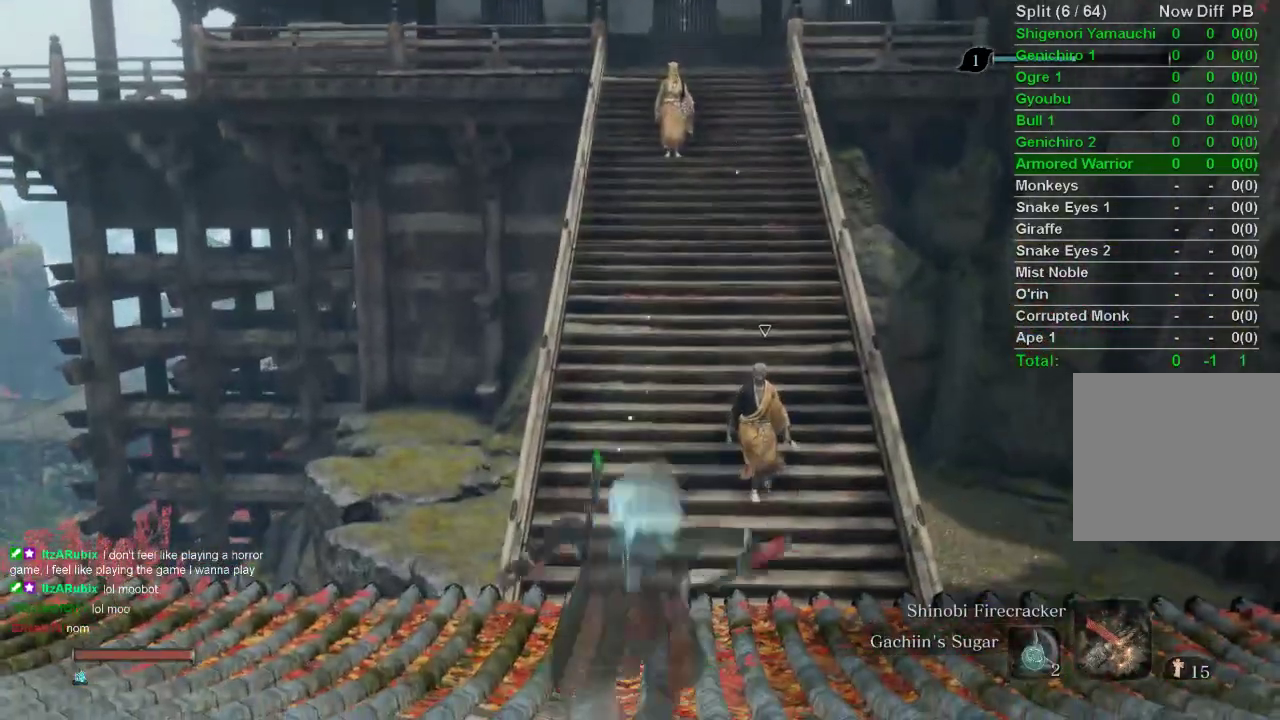
{"buttons": ["CIRCLE"], "left_stick": "up", "right_stick": "center", "events": []}
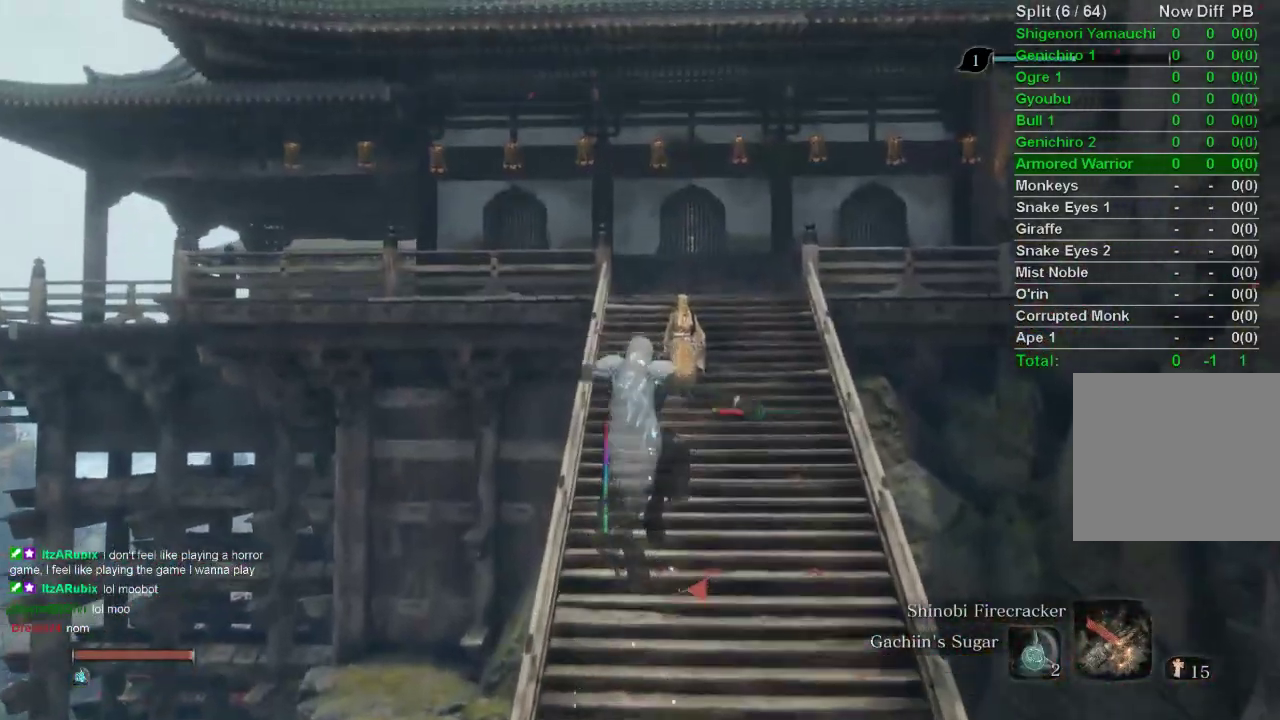
{"buttons": ["CIRCLE"], "left_stick": "up", "right_stick": "center", "events": []}
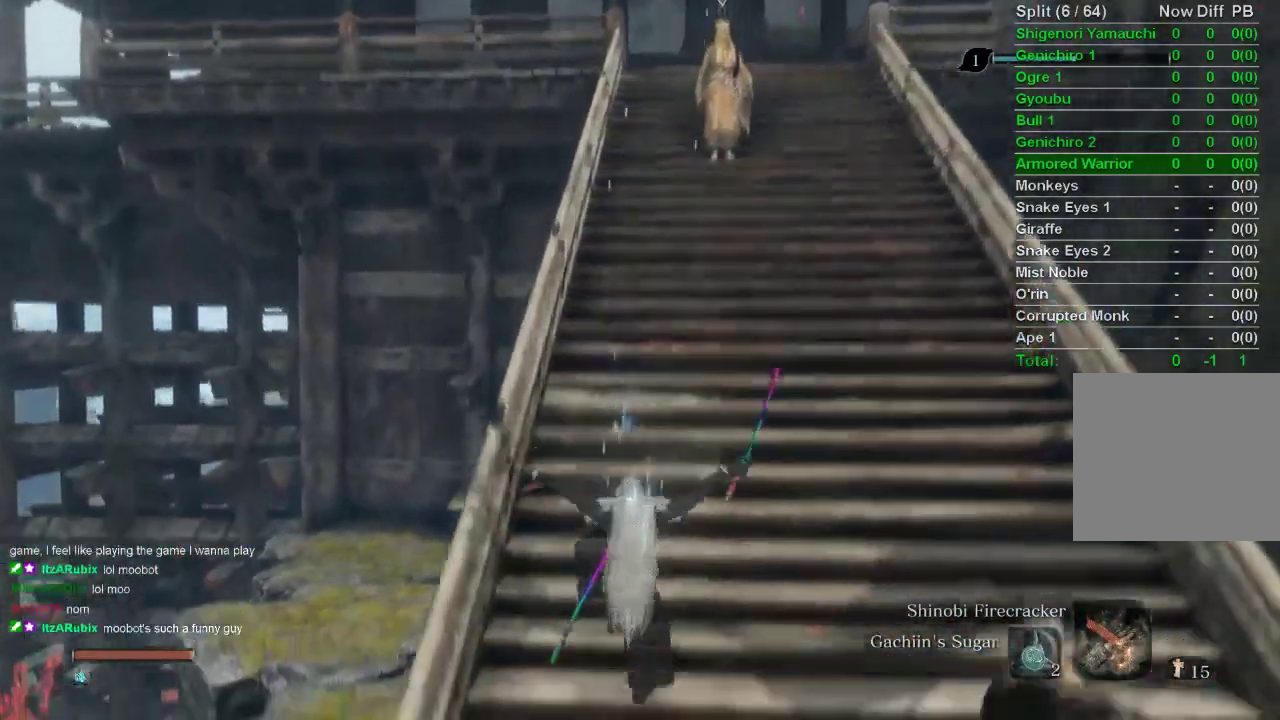
{"buttons": ["CIRCLE"], "left_stick": "up", "right_stick": "up", "events": [[483, "right_stick", "up"]]}
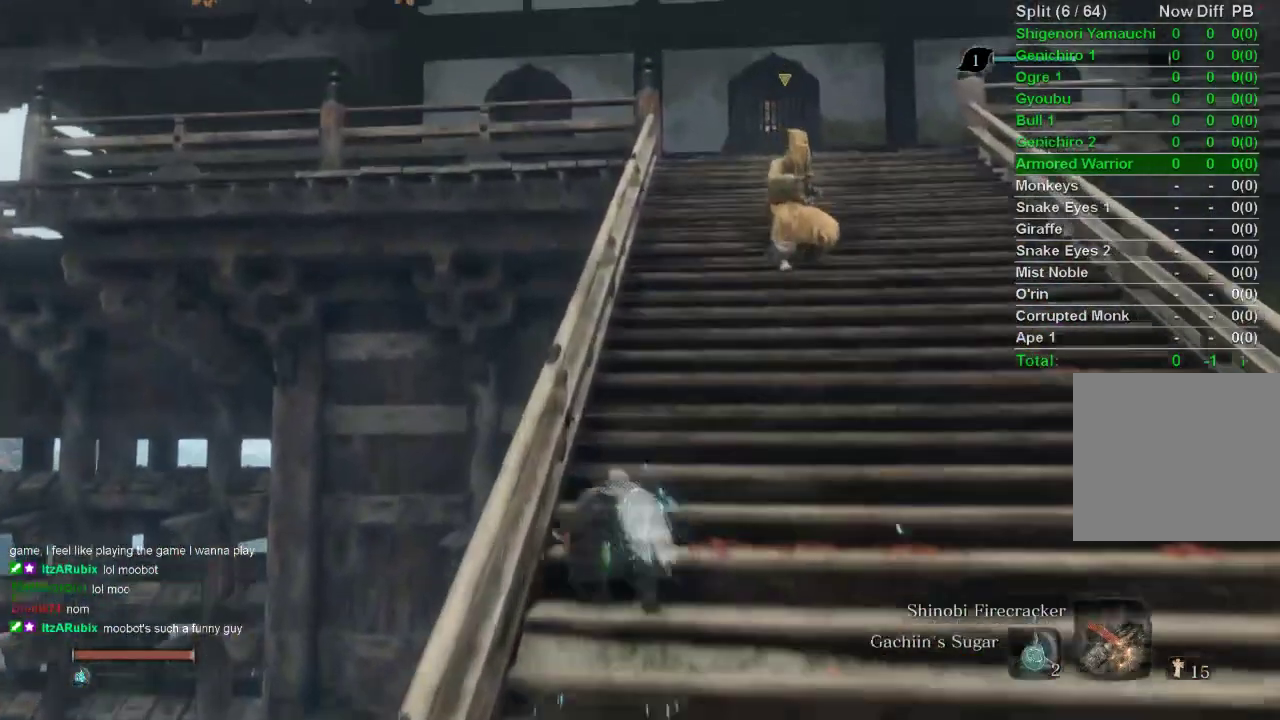
{"buttons": ["CIRCLE"], "left_stick": "up", "right_stick": "center", "events": [[150, "right_stick", "center"]]}
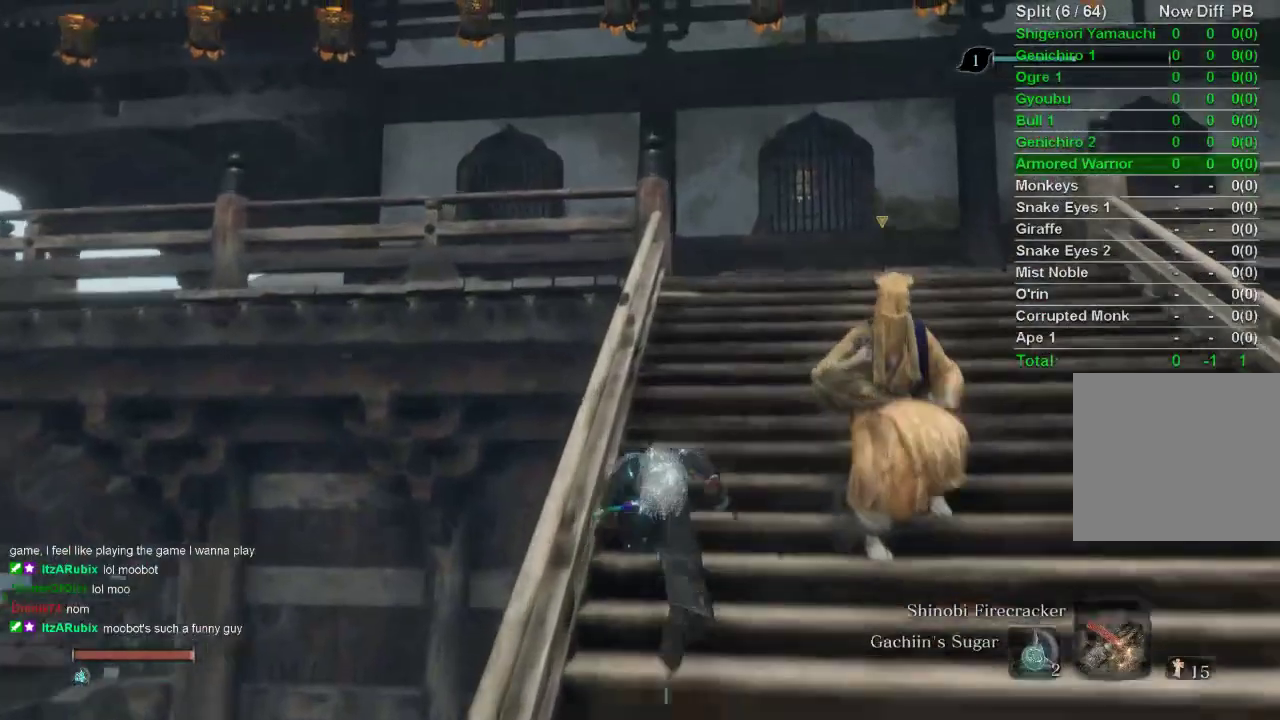
{"buttons": ["CIRCLE"], "left_stick": "up", "right_stick": "center", "events": []}
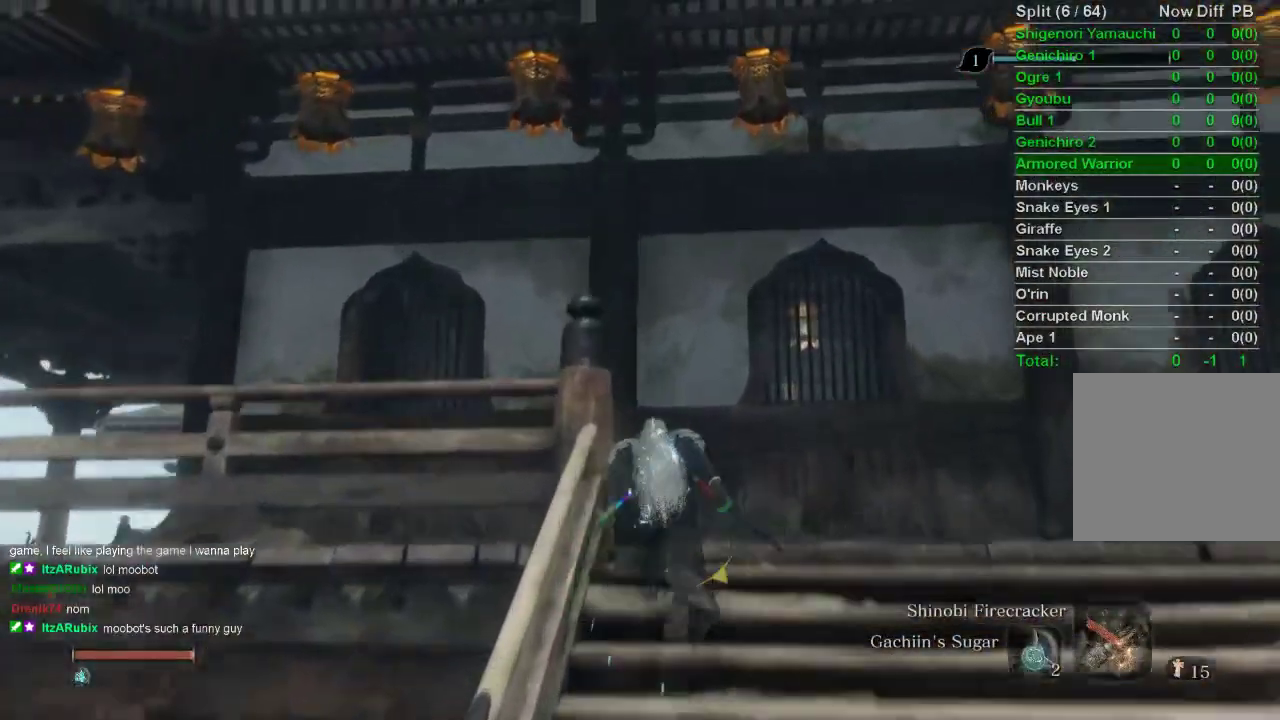
{"buttons": ["CIRCLE"], "left_stick": "up", "right_stick": "center", "events": [[133, "right_stick", "up-left"], [483, "right_stick", "center"]]}
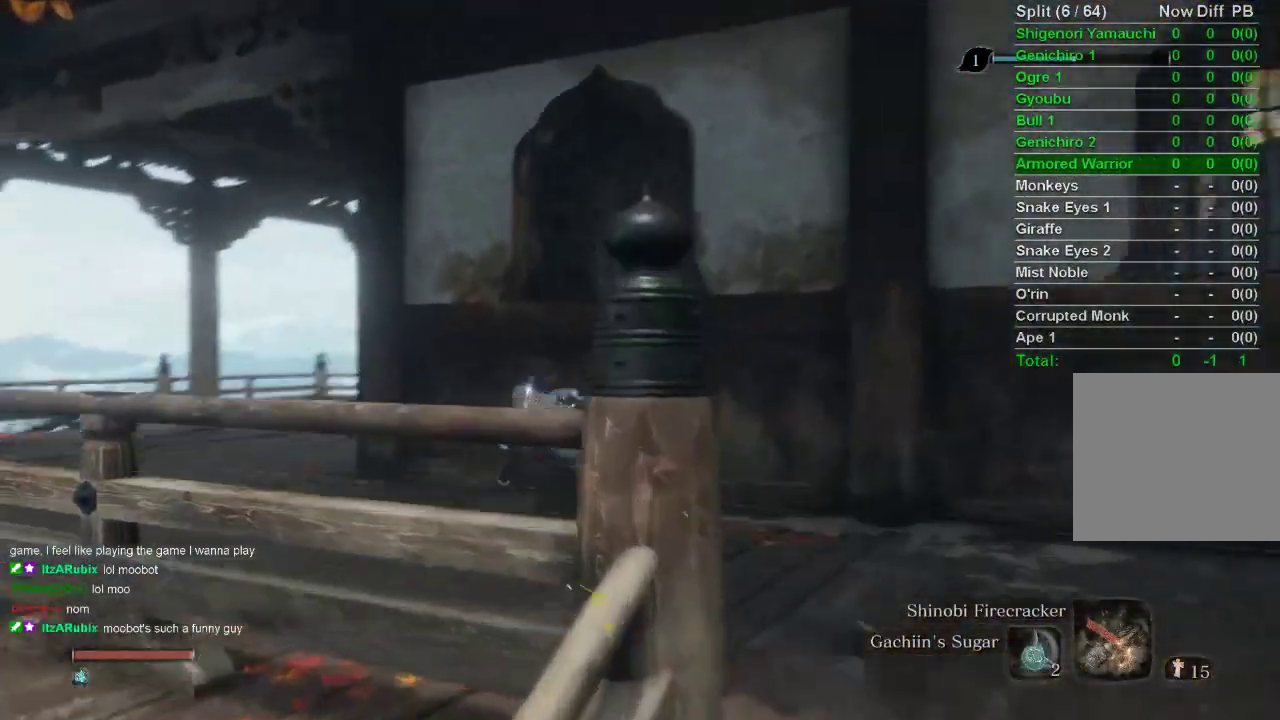
{"buttons": ["CIRCLE"], "left_stick": "up", "right_stick": "right", "events": [[500, "right_stick", "right"]]}
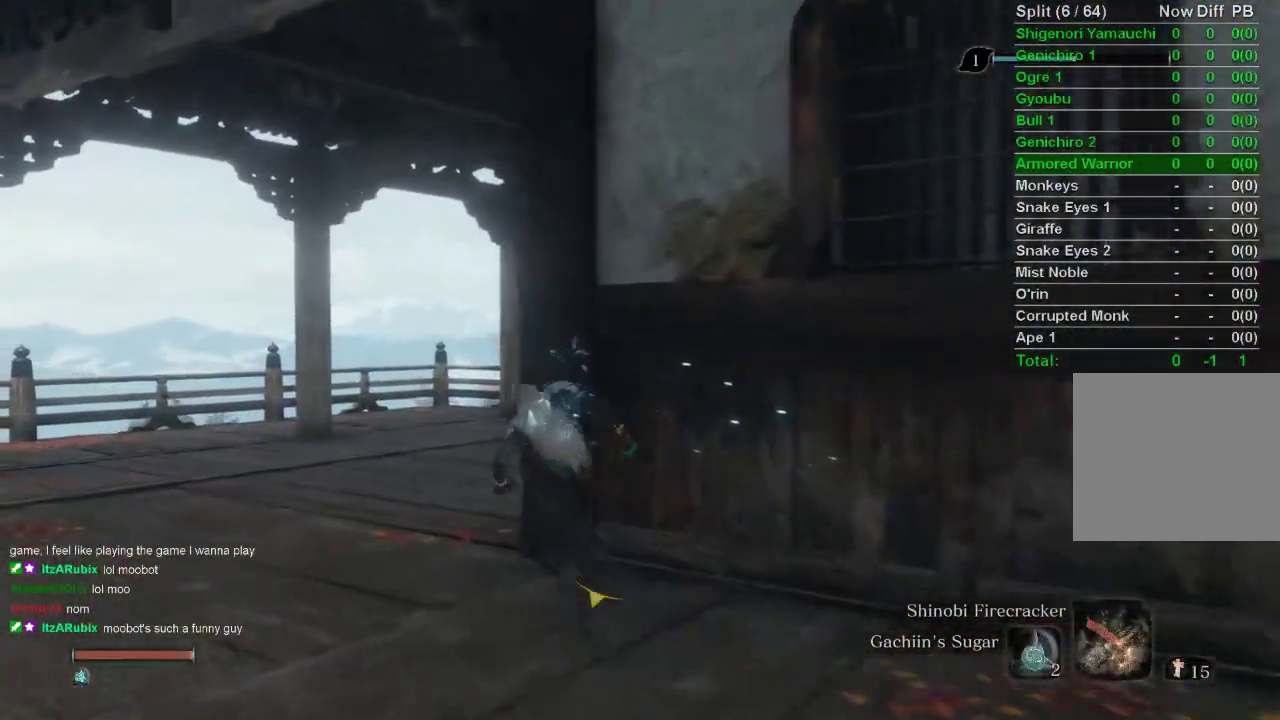
{"buttons": ["CIRCLE"], "left_stick": "up", "right_stick": "right", "events": []}
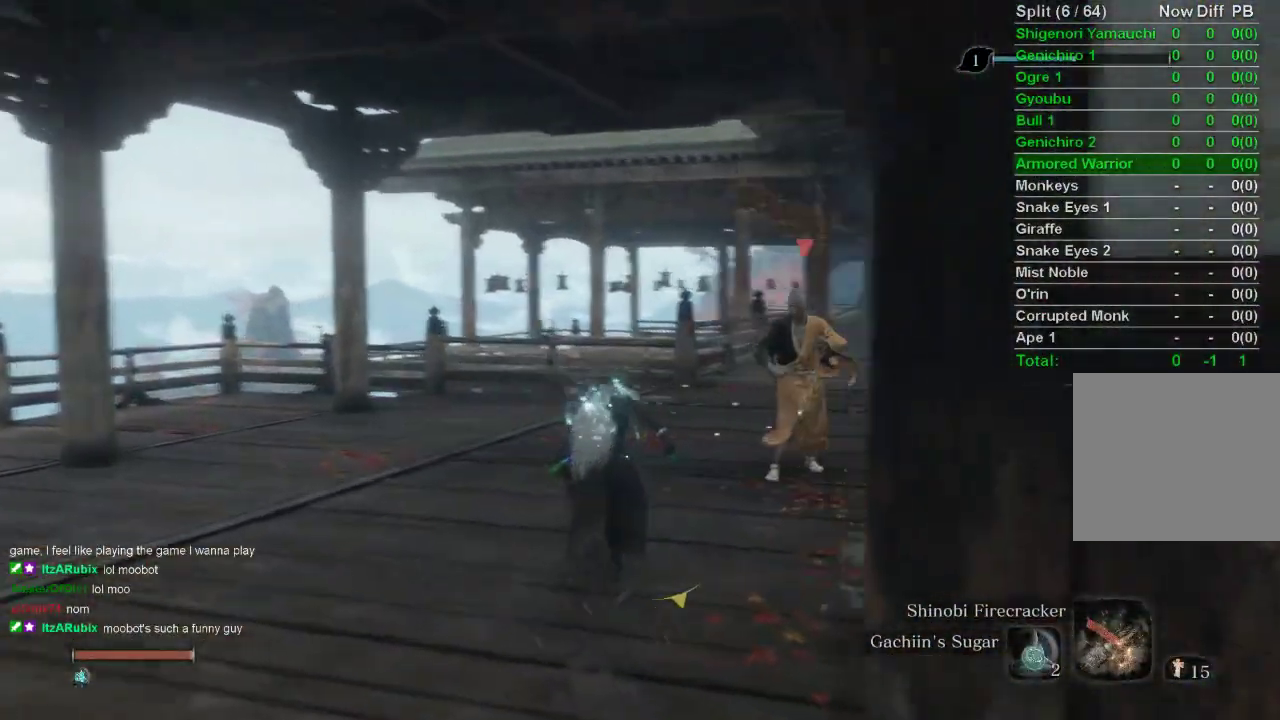
{"buttons": ["CIRCLE"], "left_stick": "up", "right_stick": "right", "events": []}
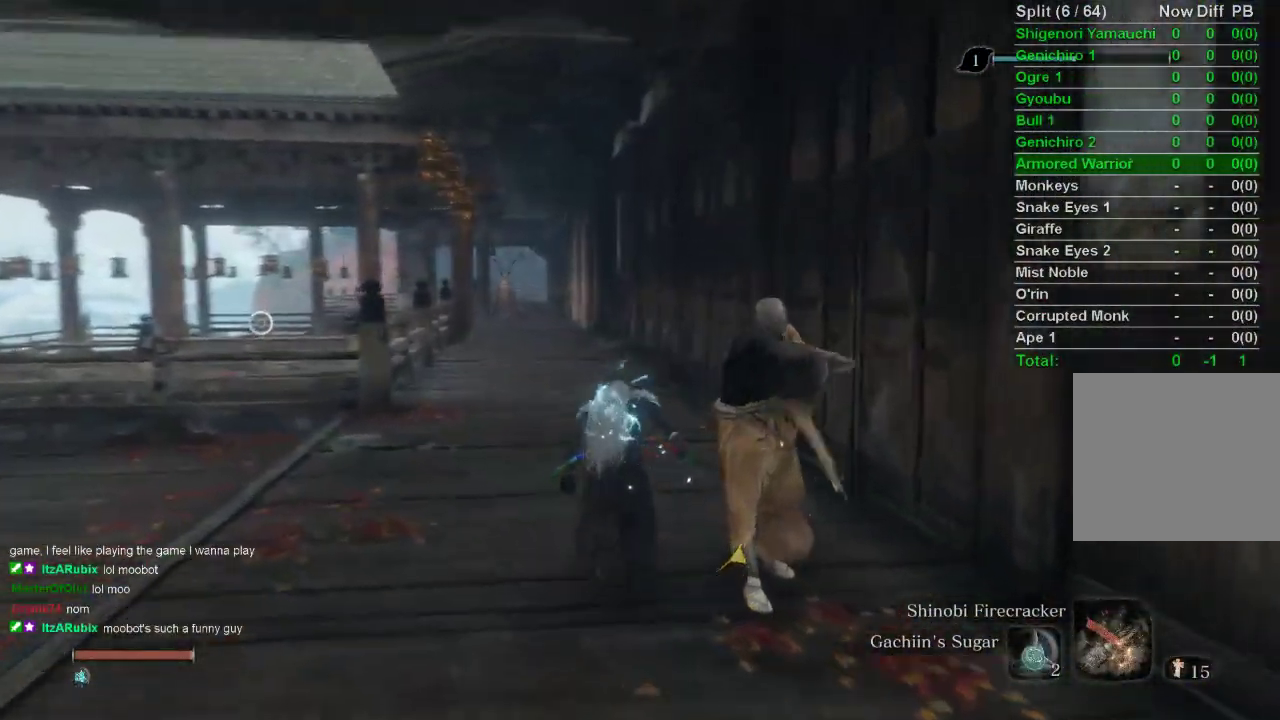
{"buttons": ["CIRCLE"], "left_stick": "up", "right_stick": "center", "events": [[83, "right_stick", "center"]]}
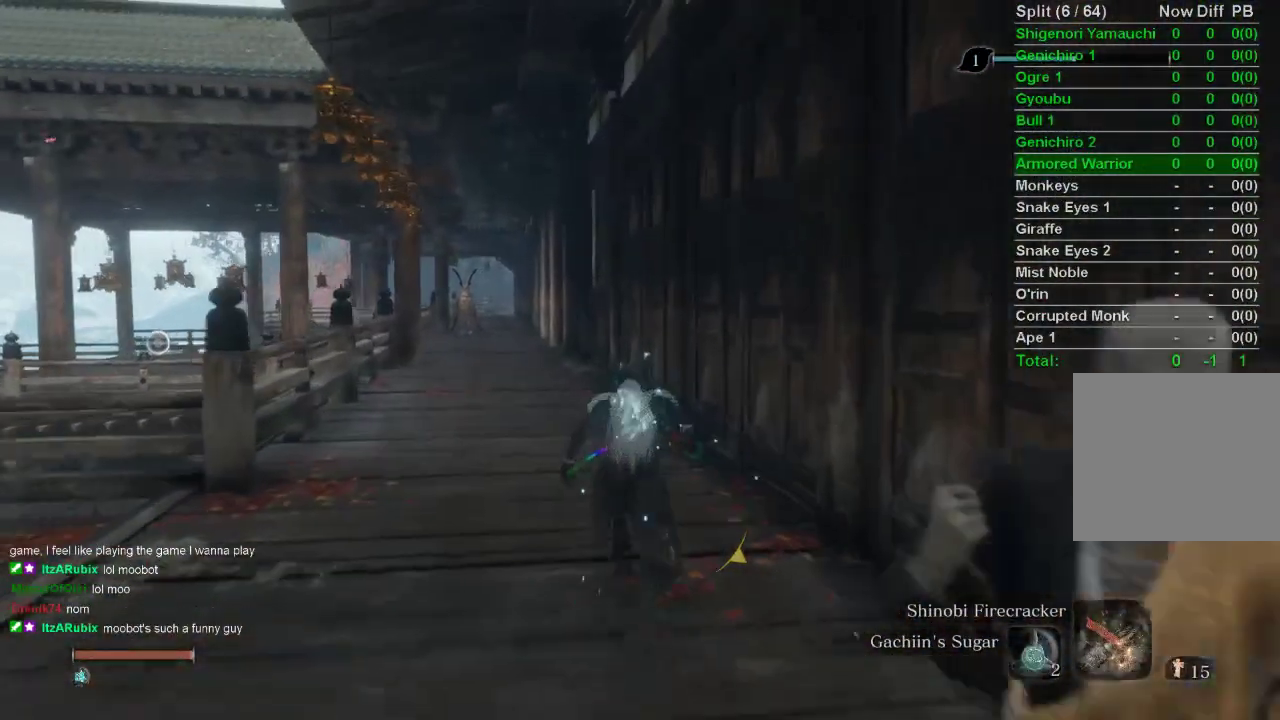
{"buttons": ["CIRCLE"], "left_stick": "up", "right_stick": "center", "events": [[67, "right_stick", "up"], [200, "right_stick", "center"]]}
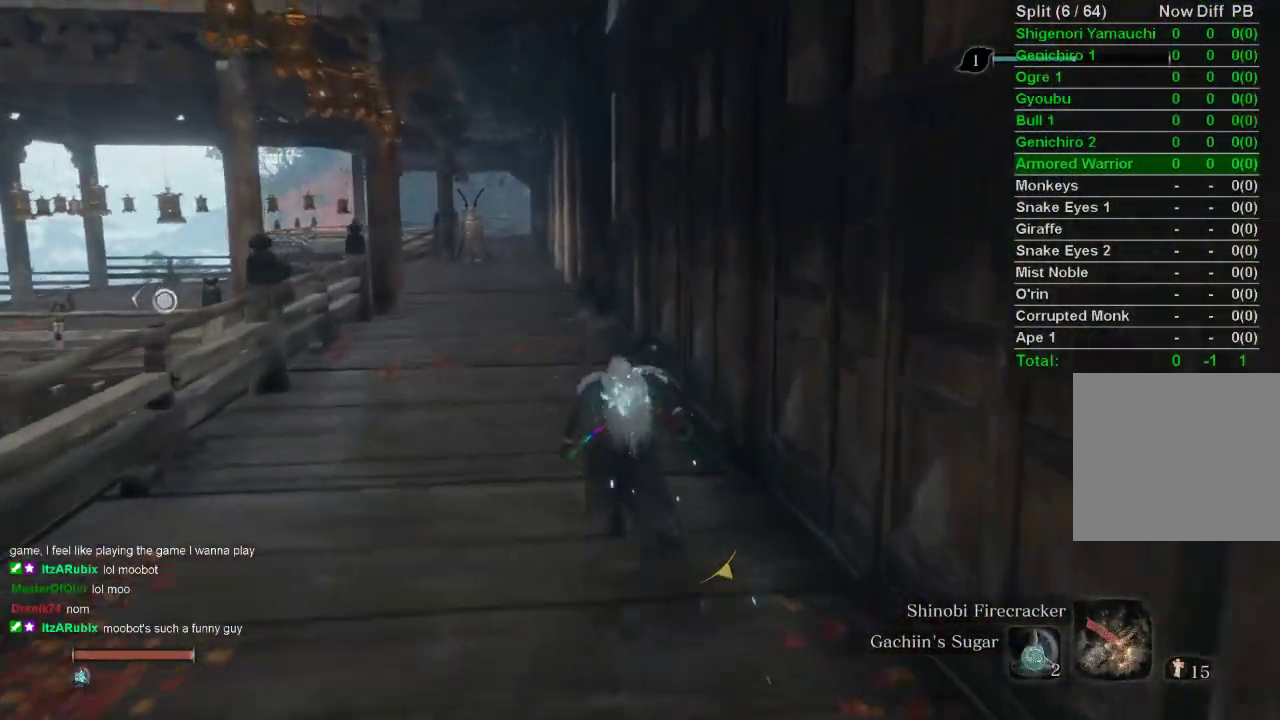
{"buttons": ["CIRCLE"], "left_stick": "up", "right_stick": "center", "events": [[250, "right_stick", "up"], [367, "right_stick", "center"]]}
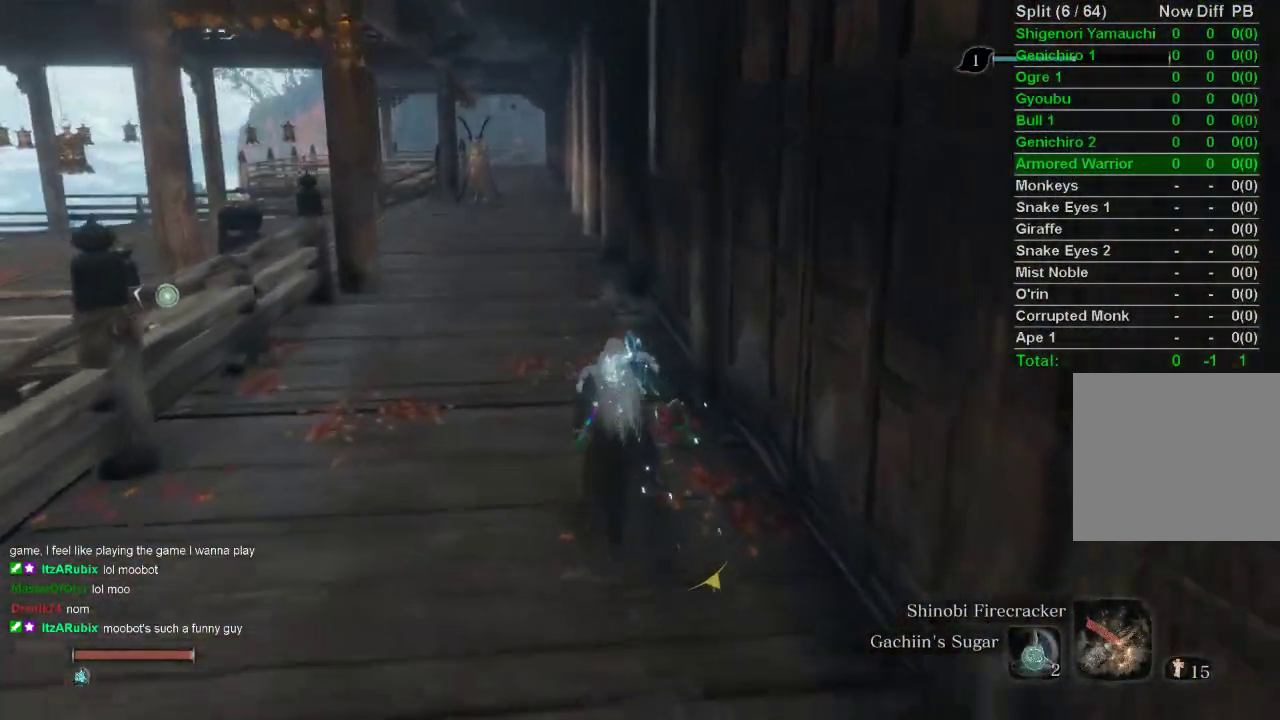
{"buttons": ["CIRCLE"], "left_stick": "up", "right_stick": "center", "events": []}
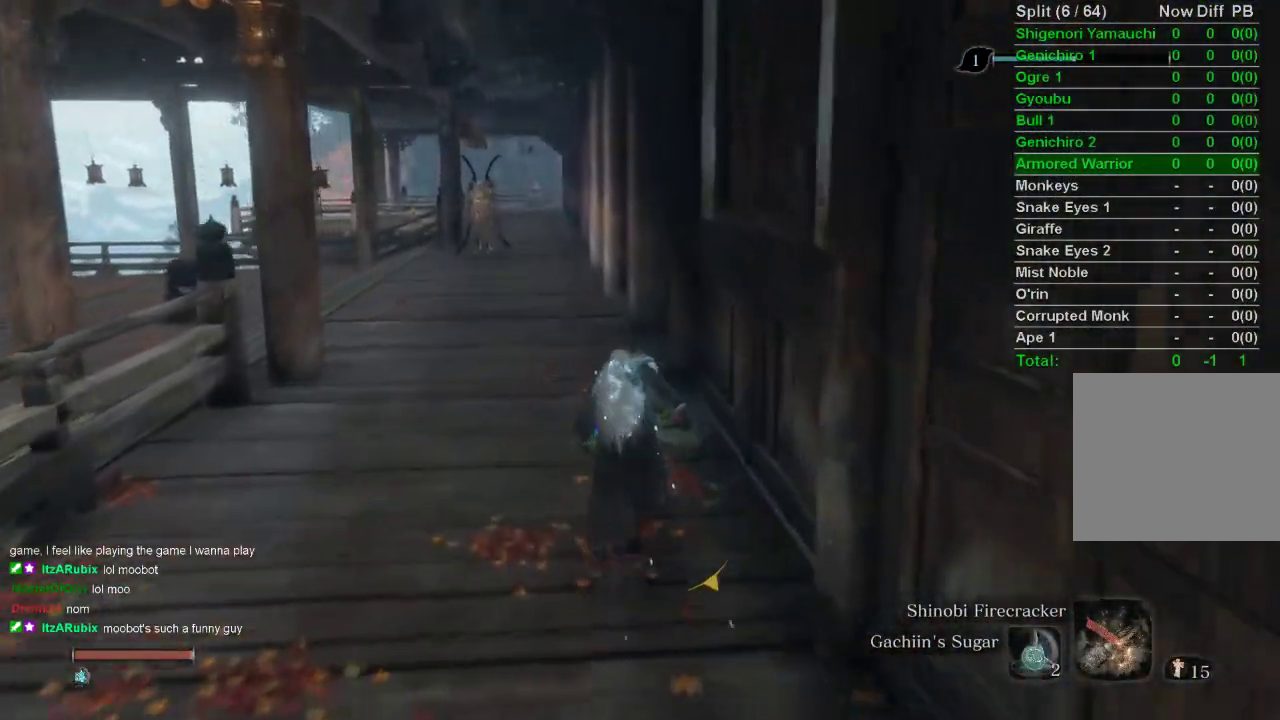
{"buttons": ["CIRCLE"], "left_stick": "up", "right_stick": "center", "events": [[100, "right_stick", "up"], [200, "right_stick", "center"]]}
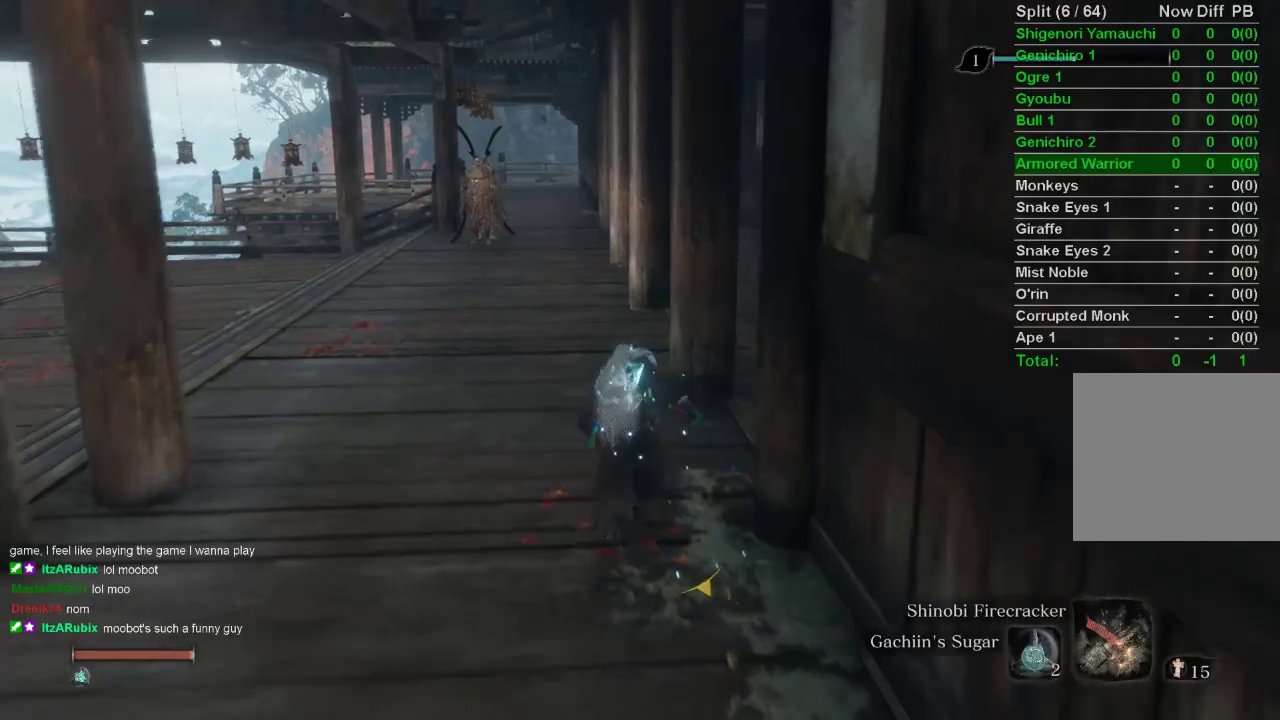
{"buttons": ["CIRCLE"], "left_stick": "up", "right_stick": "center", "events": []}
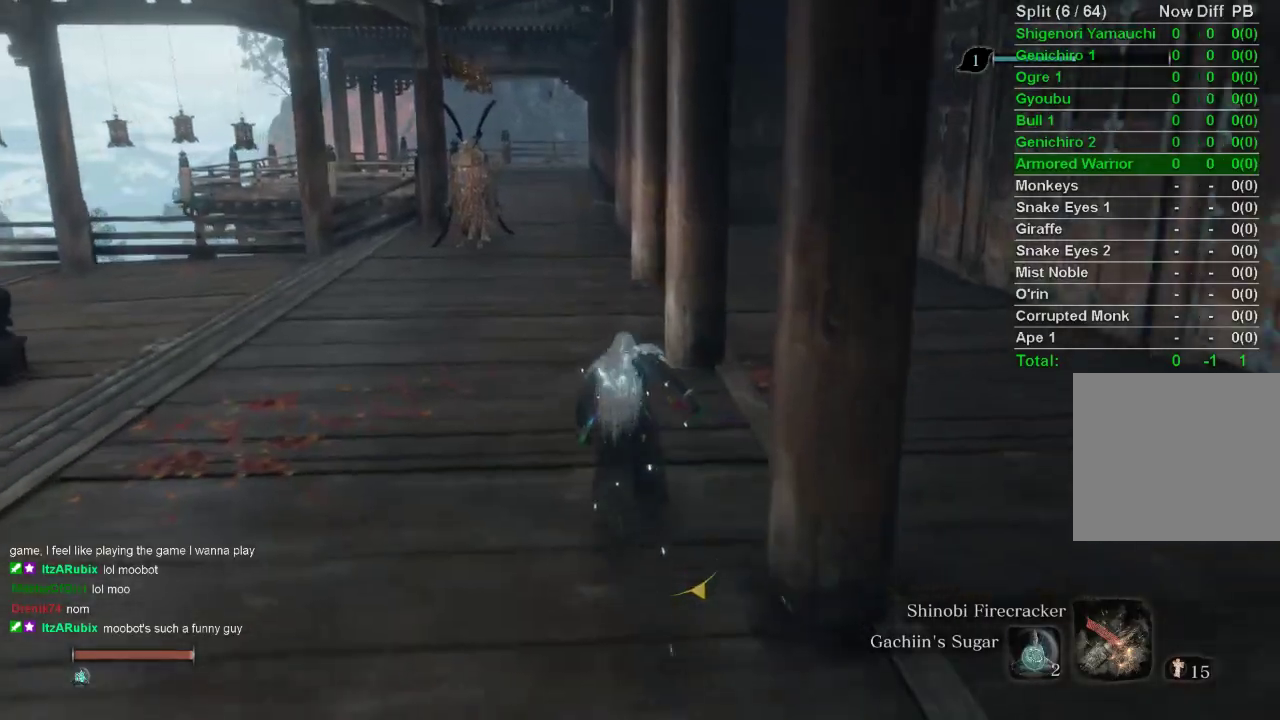
{"buttons": ["CIRCLE"], "left_stick": "up", "right_stick": "center", "events": []}
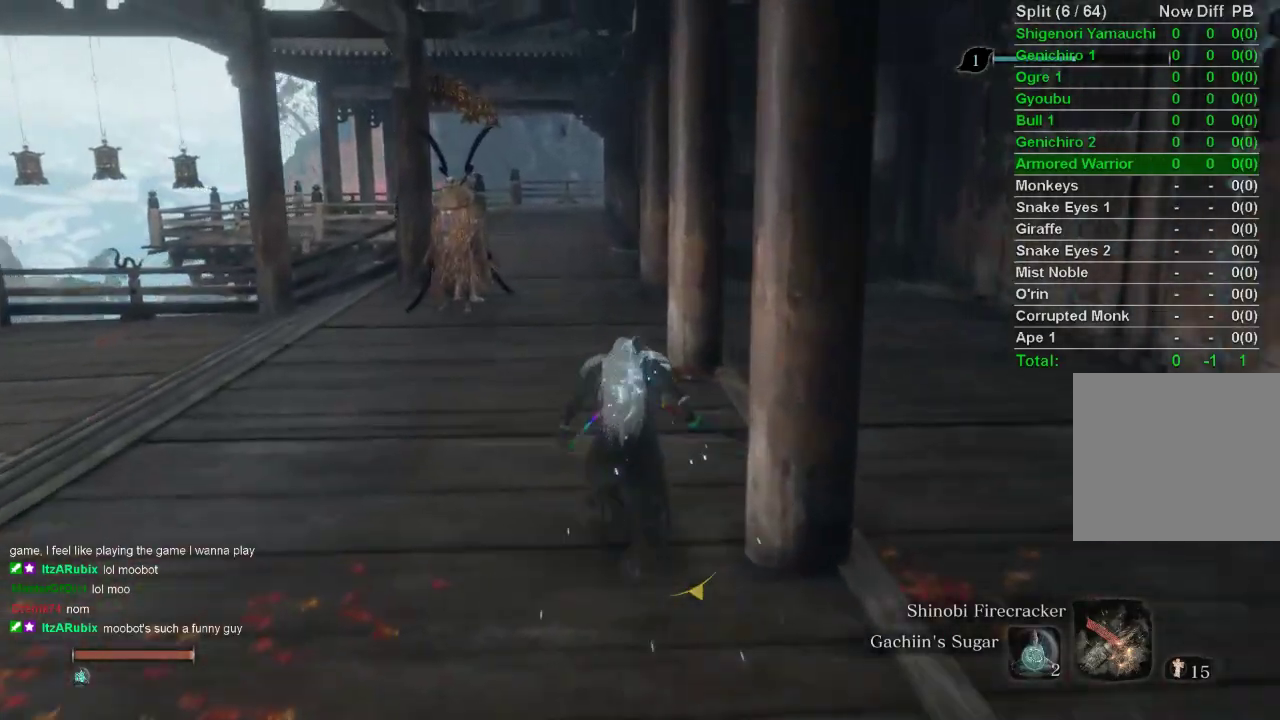
{"buttons": ["CIRCLE"], "left_stick": "up", "right_stick": "center", "events": [[183, "right_stick", "up"], [250, "right_stick", "center"]]}
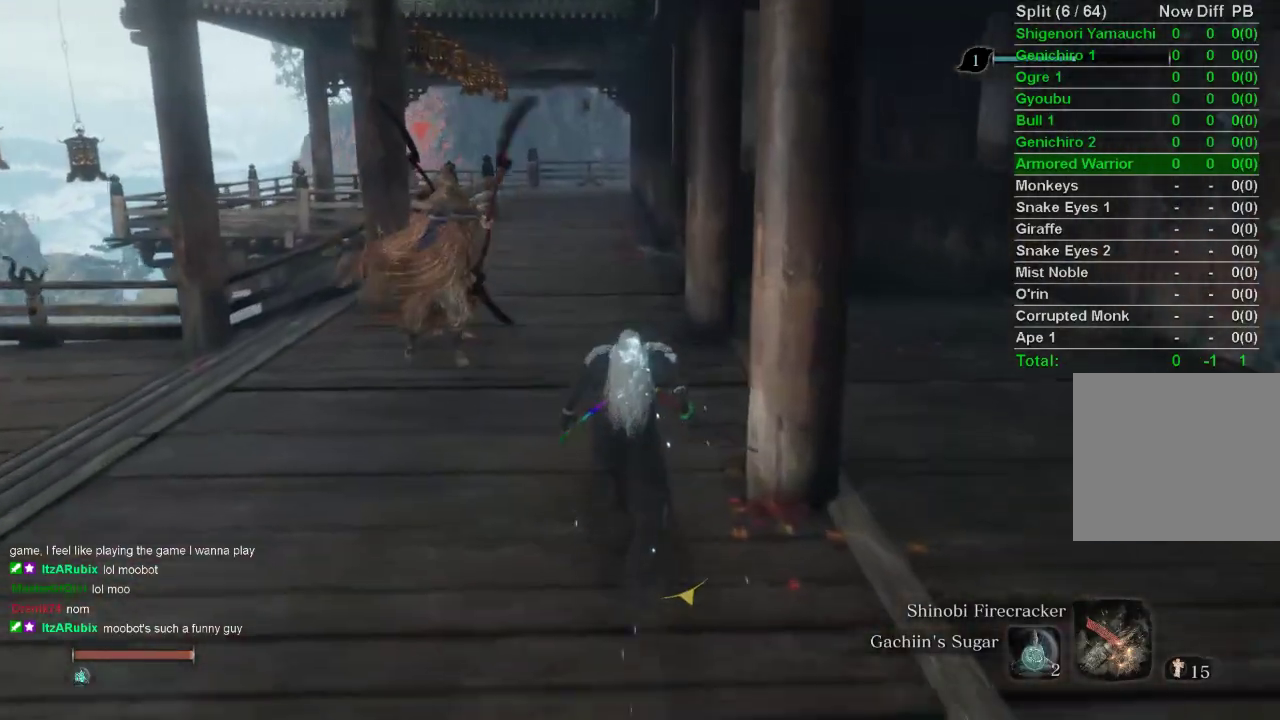
{"buttons": ["CIRCLE"], "left_stick": "up", "right_stick": "center", "events": [[300, "right_stick", "up"], [417, "right_stick", "center"]]}
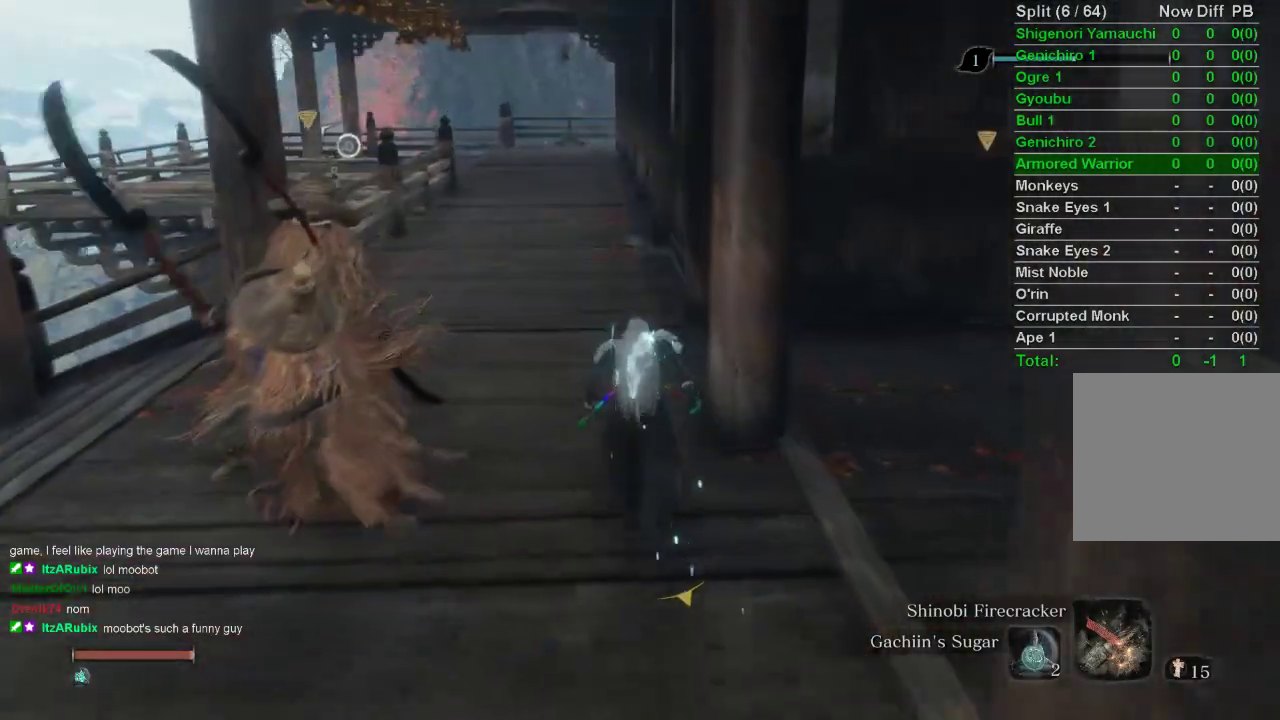
{"buttons": ["CIRCLE"], "left_stick": "up", "right_stick": "center", "events": []}
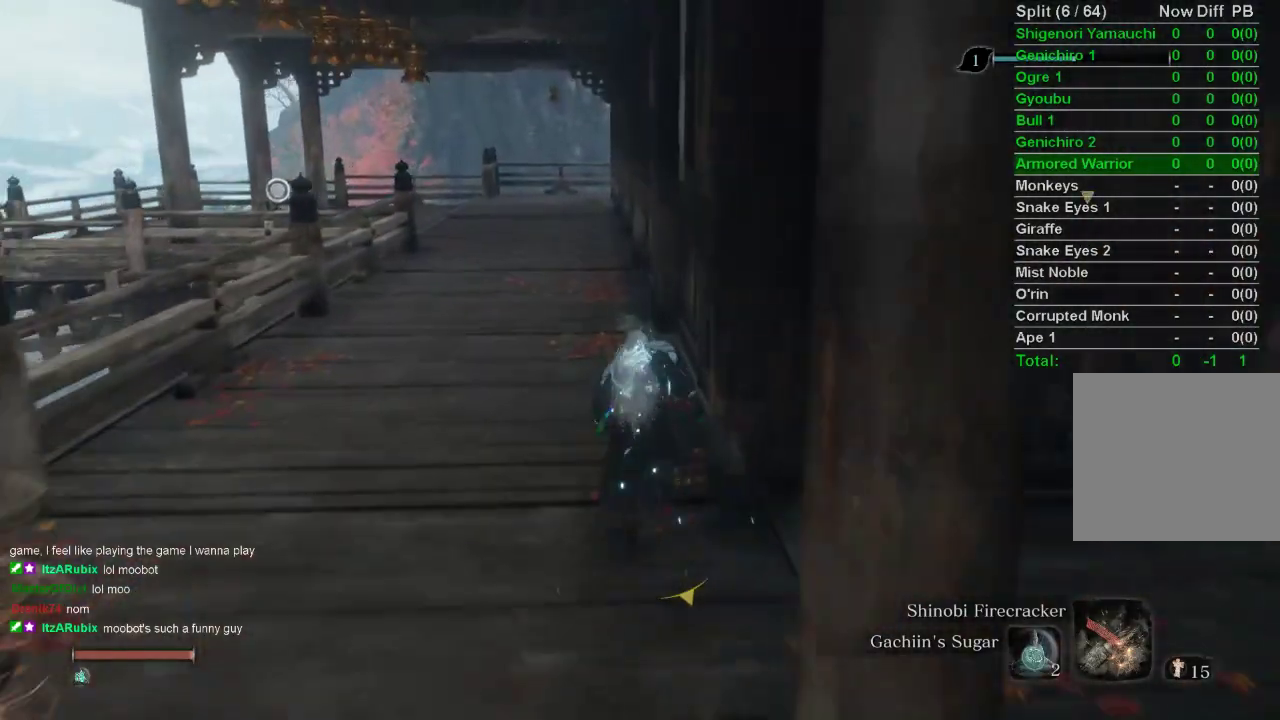
{"buttons": ["CIRCLE"], "left_stick": "up", "right_stick": "center", "events": [[50, "right_stick", "up"], [150, "right_stick", "center"]]}
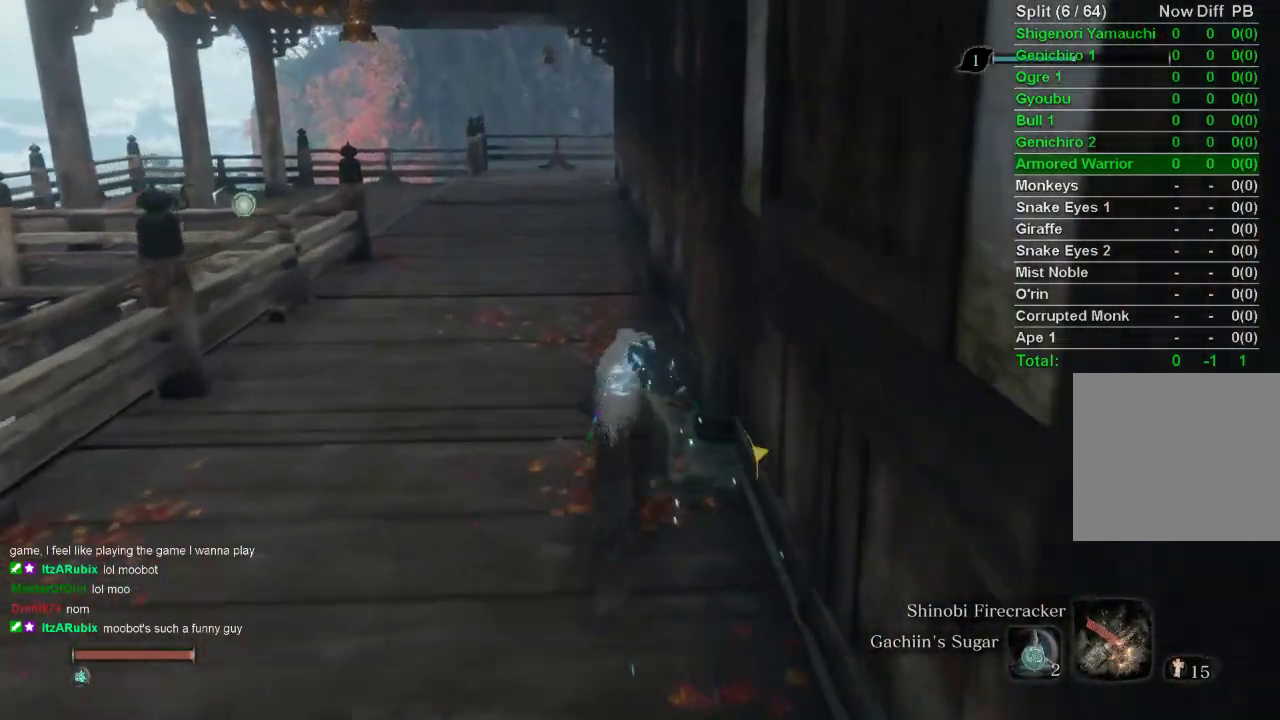
{"buttons": ["CIRCLE"], "left_stick": "up", "right_stick": "center", "events": [[83, "right_stick", "up"], [167, "right_stick", "center"]]}